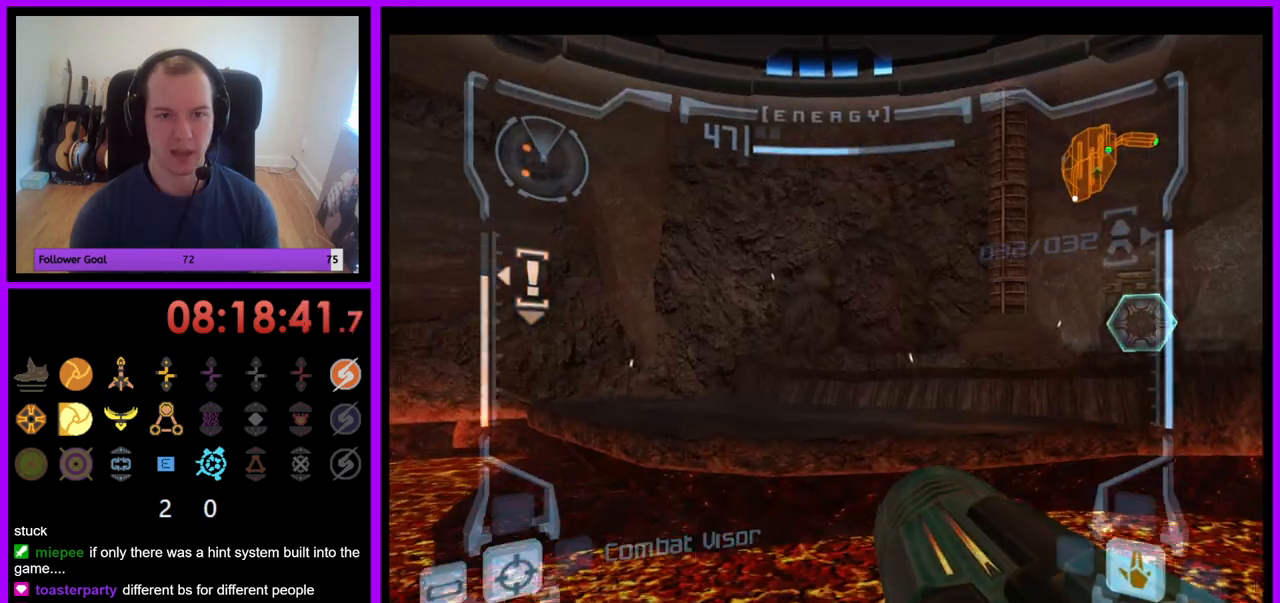
Gameplay with a controller (Nintendo layout); each line is a JSON object with the inputs held at the frame after it. "events" lists button and stick changes between this image and that frame as [ms after this image, input, new state], when the widget could be followed in between. Not read: L3 R3.
{"buttons": ["L1"], "left_stick": "up-left", "right_stick": "center", "events": [[333, "L1", "down"], [367, "left_stick", "up-left"]]}
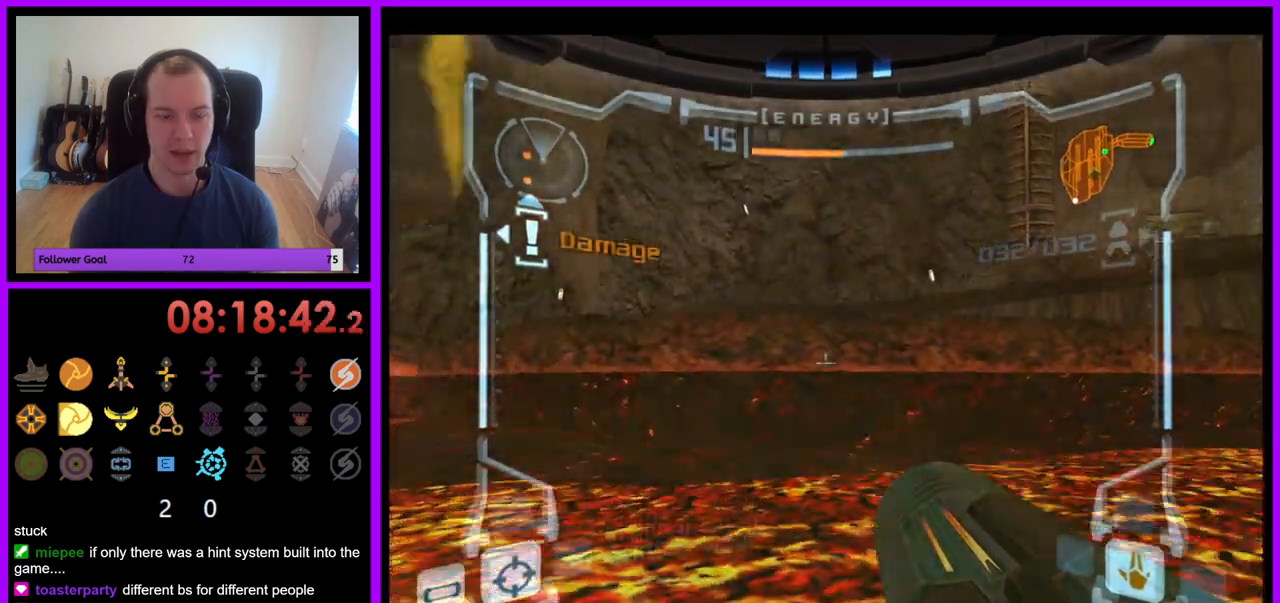
{"buttons": [], "left_stick": "up", "right_stick": "center", "events": [[150, "B", "down"], [350, "B", "up"], [367, "left_stick", "up"], [383, "L1", "up"]]}
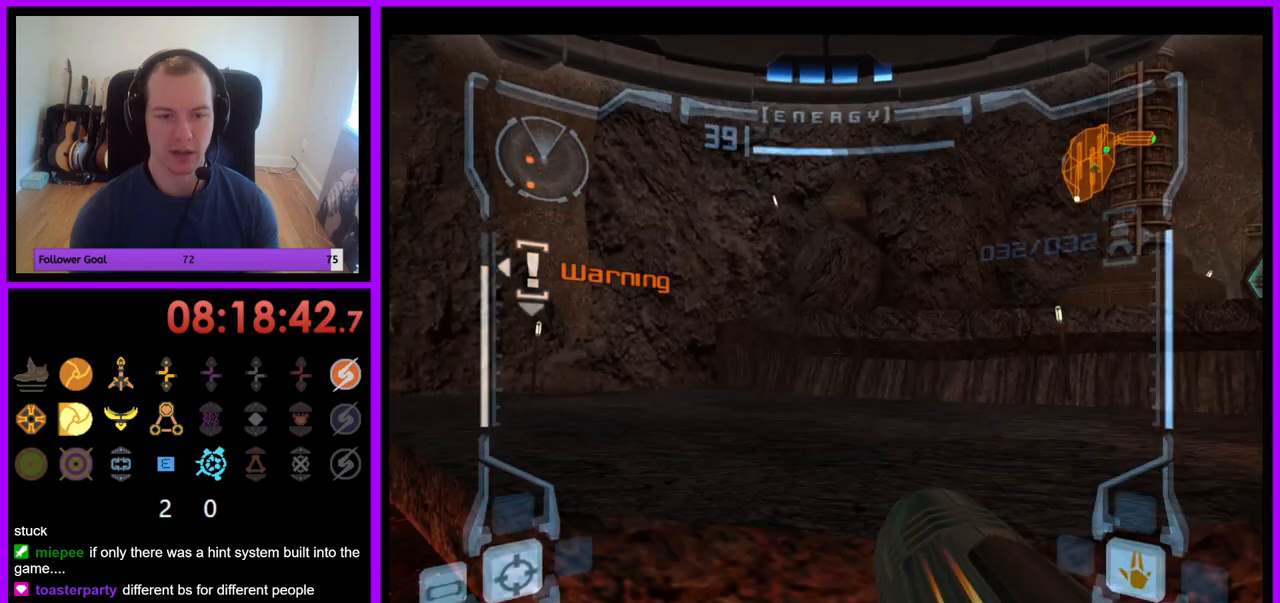
{"buttons": [], "left_stick": "right", "right_stick": "center", "events": [[50, "left_stick", "up-right"], [233, "left_stick", "right"]]}
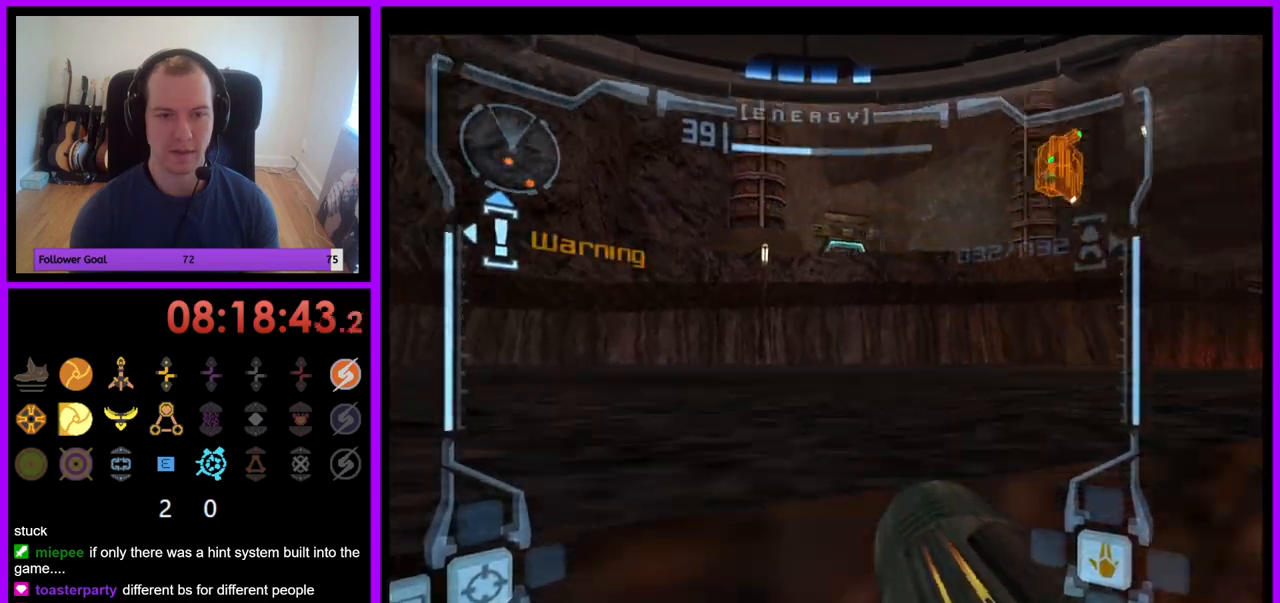
{"buttons": ["L1"], "left_stick": "up", "right_stick": "center", "events": [[133, "B", "down"], [133, "left_stick", "center"], [250, "B", "up"], [450, "left_stick", "up"], [467, "L1", "down"]]}
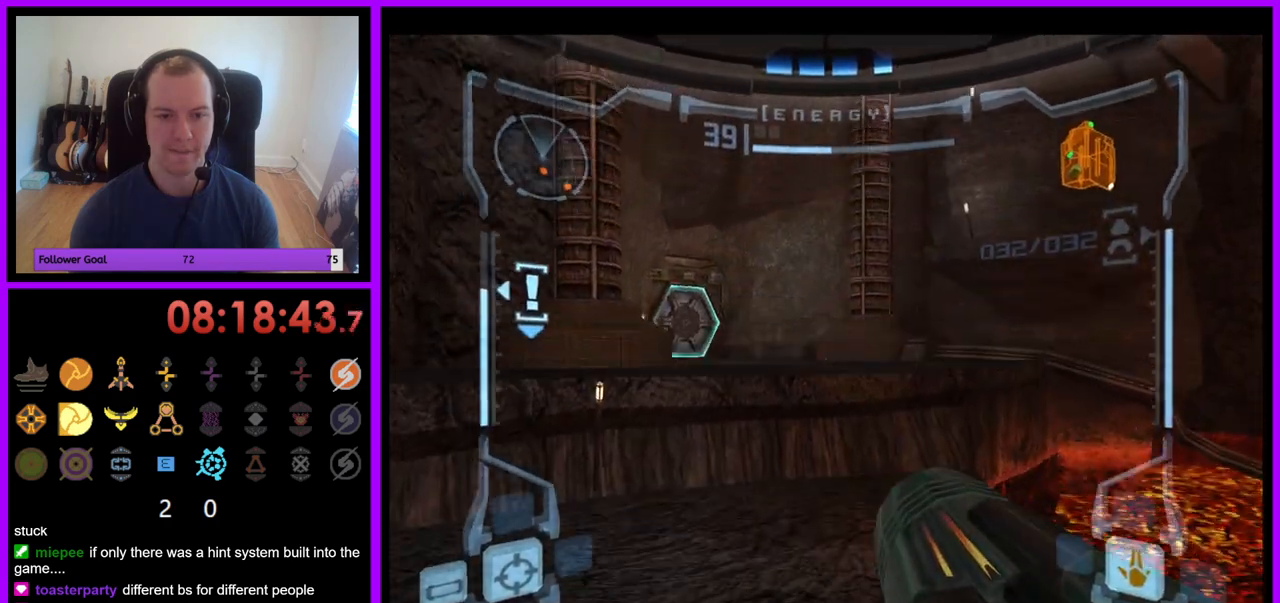
{"buttons": ["L1"], "left_stick": "up", "right_stick": "center", "events": []}
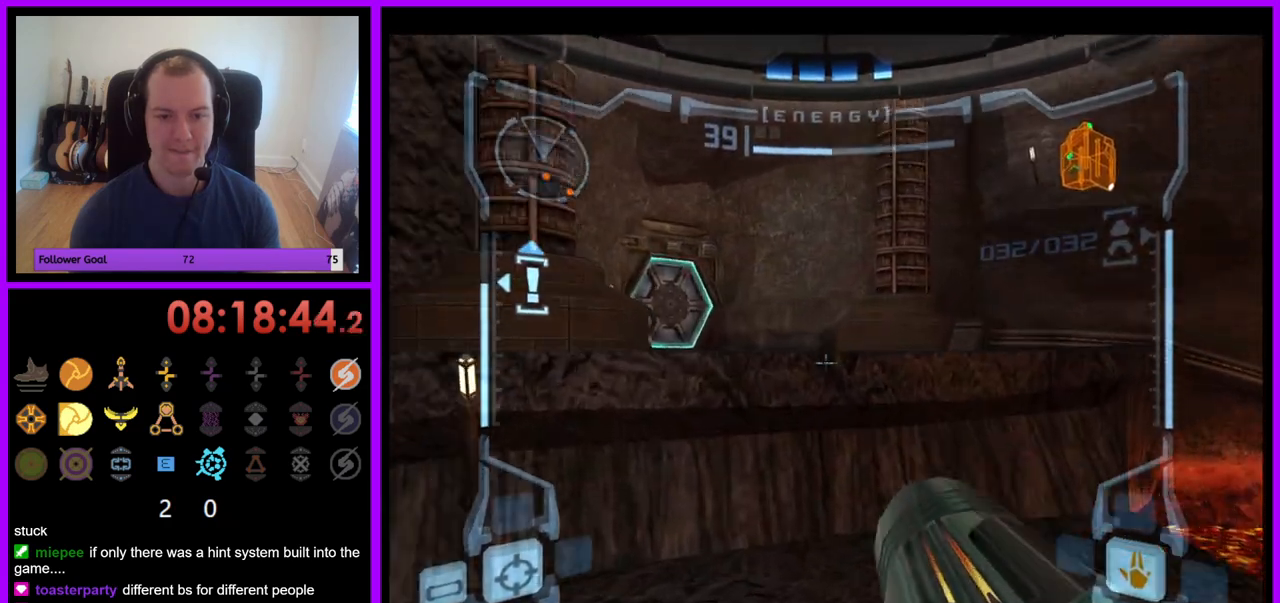
{"buttons": [], "left_stick": "up-right", "right_stick": "center", "events": [[83, "B", "down"], [200, "B", "up"], [200, "L1", "up"], [300, "left_stick", "up-right"]]}
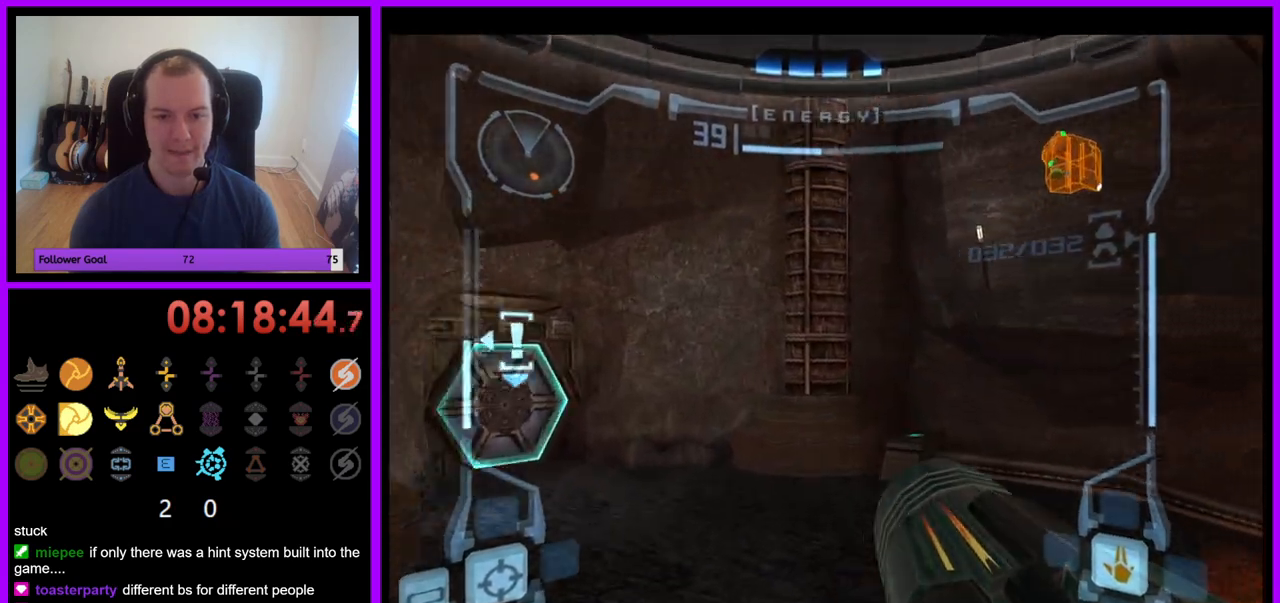
{"buttons": ["X"], "left_stick": "up", "right_stick": "center", "events": [[467, "left_stick", "up"], [500, "X", "down"]]}
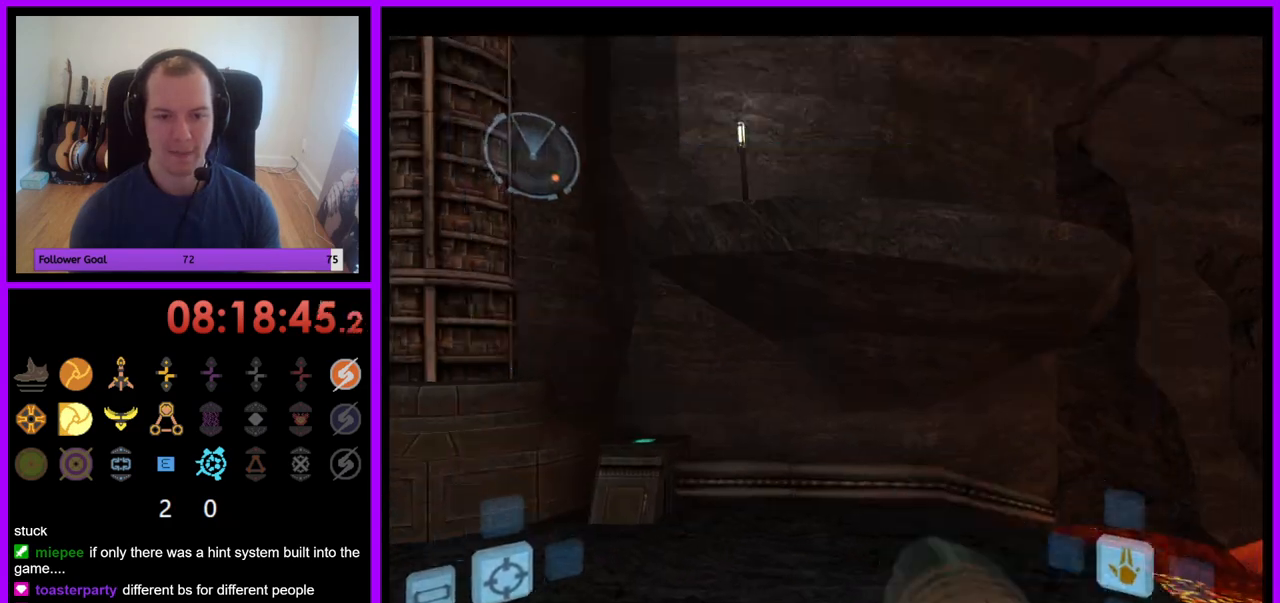
{"buttons": [], "left_stick": "up", "right_stick": "center", "events": [[100, "X", "up"]]}
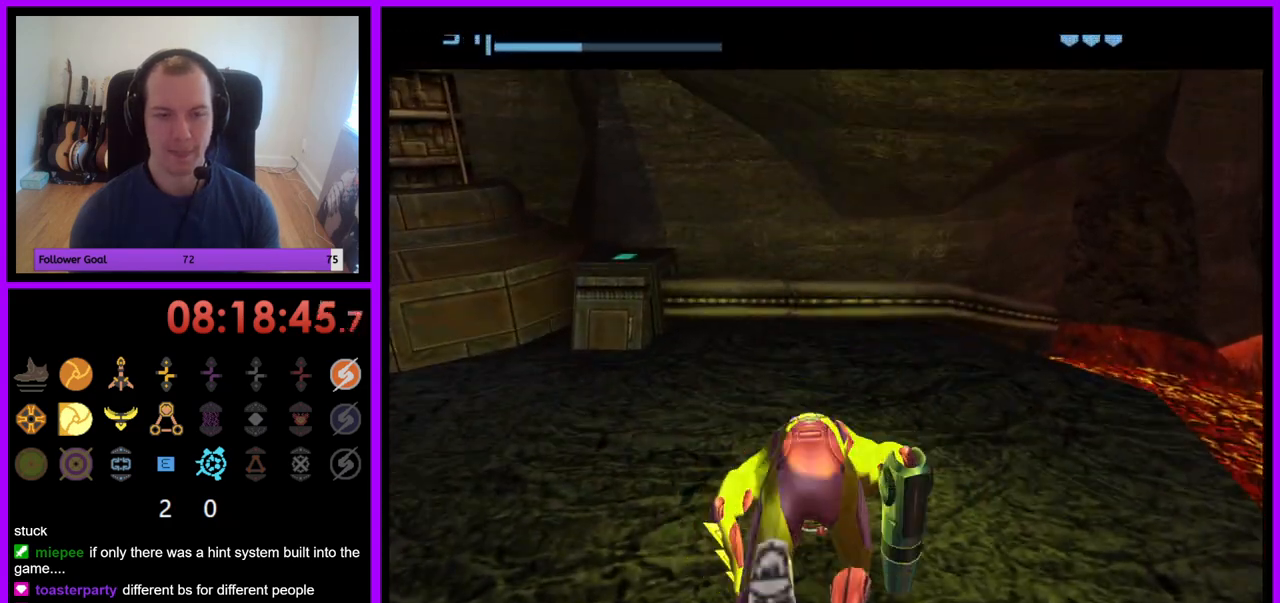
{"buttons": [], "left_stick": "center", "right_stick": "center", "events": [[33, "left_stick", "center"]]}
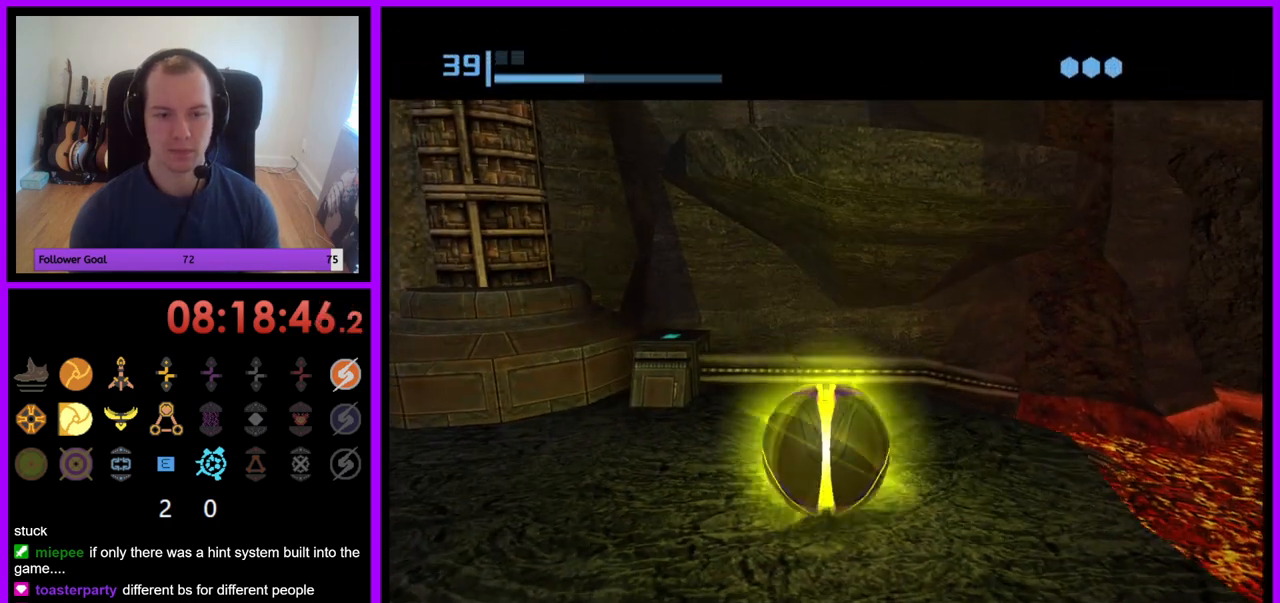
{"buttons": [], "left_stick": "center", "right_stick": "center", "events": [[133, "A", "down"], [233, "A", "up"]]}
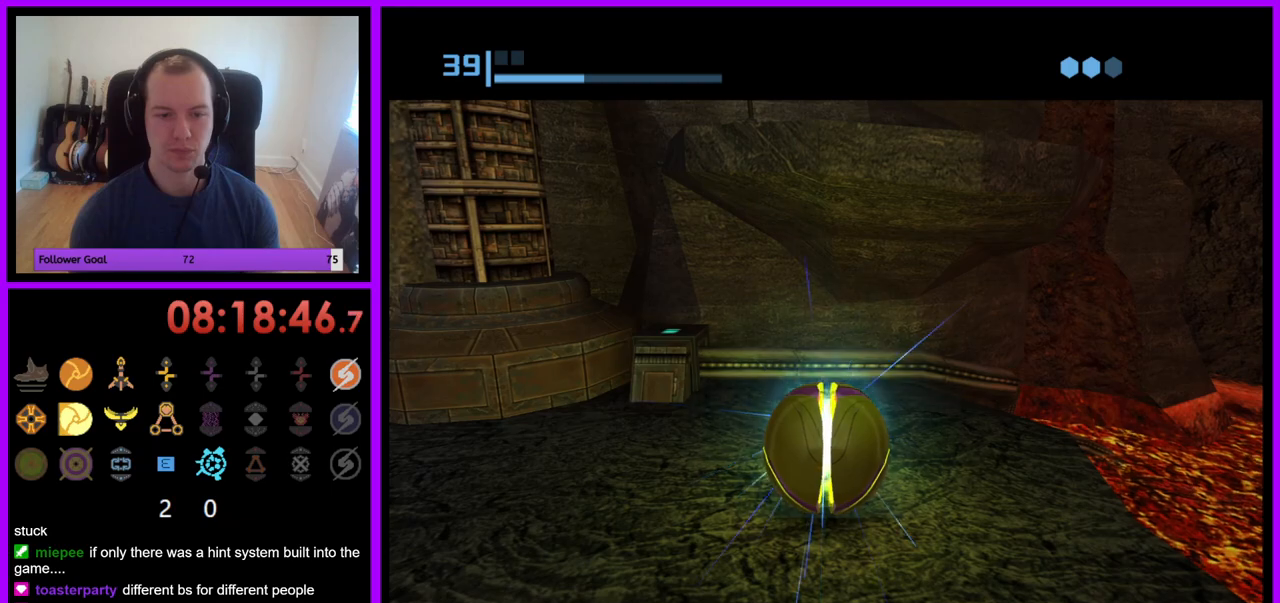
{"buttons": [], "left_stick": "center", "right_stick": "center", "events": []}
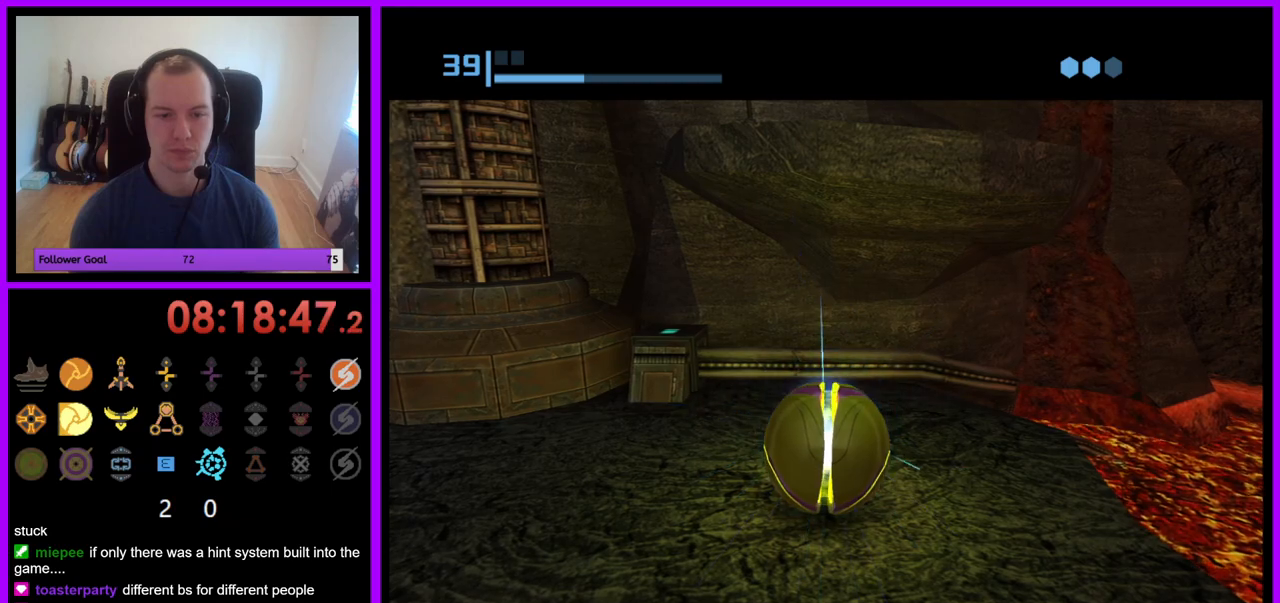
{"buttons": [], "left_stick": "center", "right_stick": "center", "events": [[167, "A", "down"], [267, "A", "up"], [400, "A", "down"], [500, "A", "up"]]}
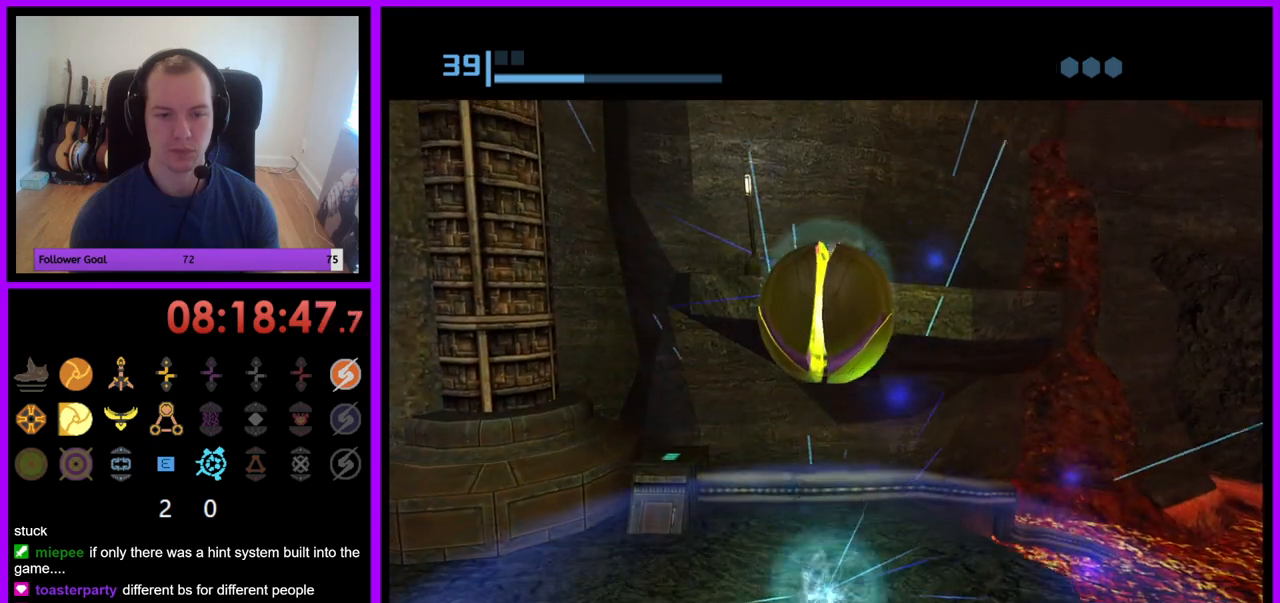
{"buttons": [], "left_stick": "center", "right_stick": "center", "events": []}
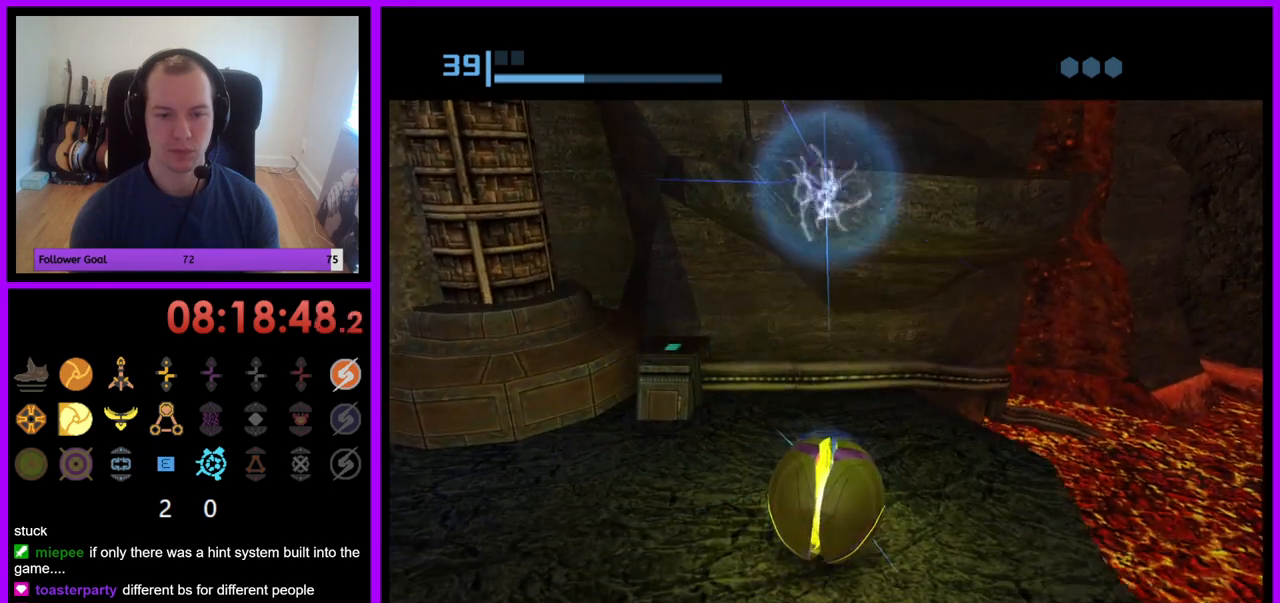
{"buttons": [], "left_stick": "up", "right_stick": "center", "events": [[250, "left_stick", "up"]]}
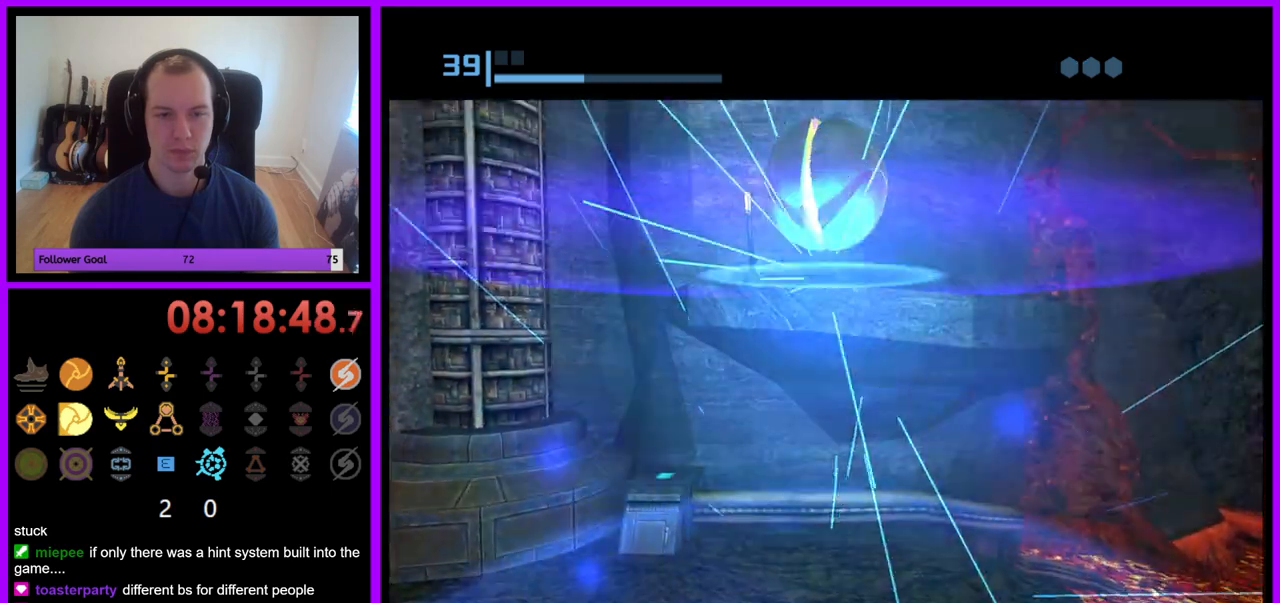
{"buttons": [], "left_stick": "up", "right_stick": "center", "events": [[167, "X", "down"], [300, "X", "up"]]}
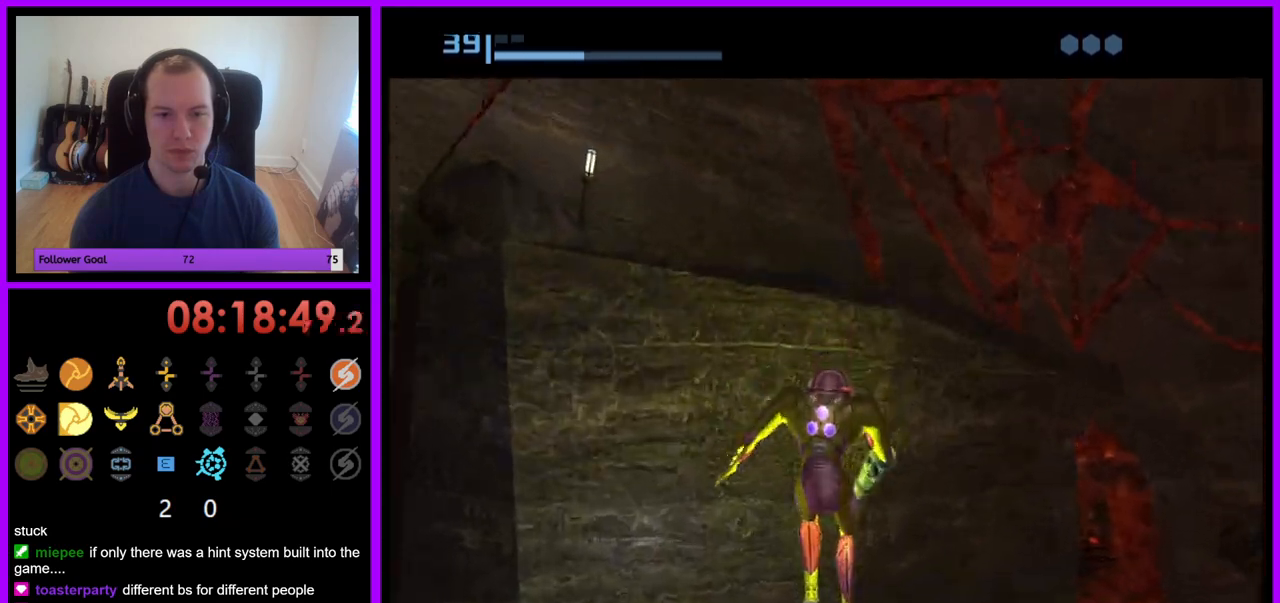
{"buttons": [], "left_stick": "center", "right_stick": "center", "events": [[117, "left_stick", "center"]]}
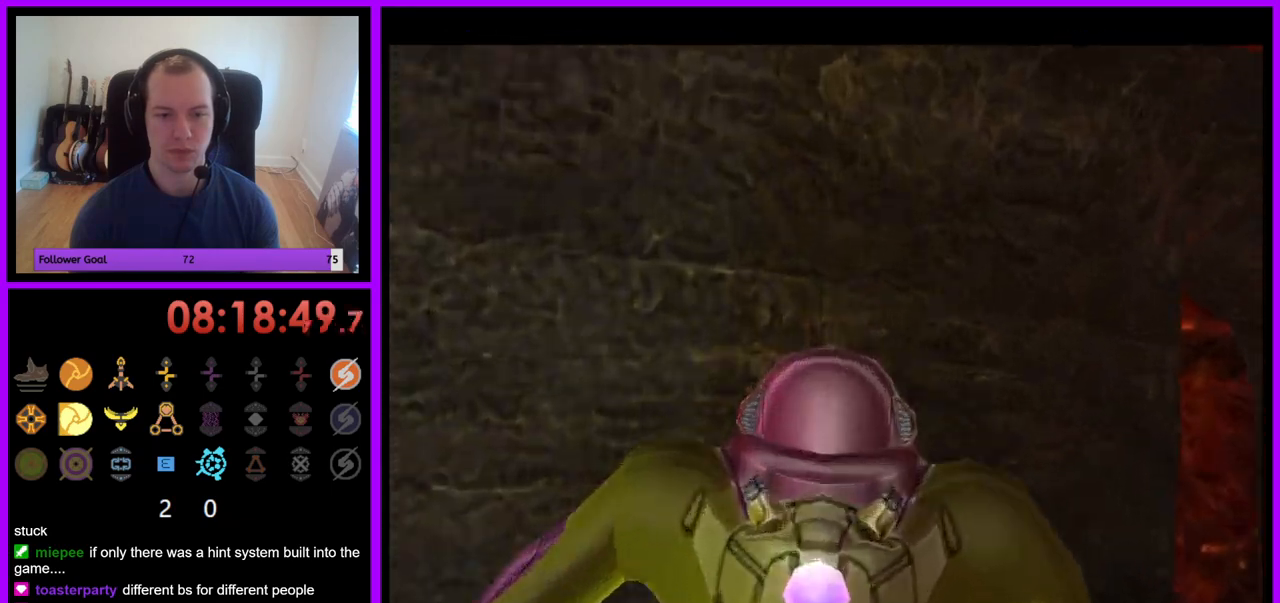
{"buttons": [], "left_stick": "center", "right_stick": "center", "events": [[267, "X", "down"], [367, "X", "up"]]}
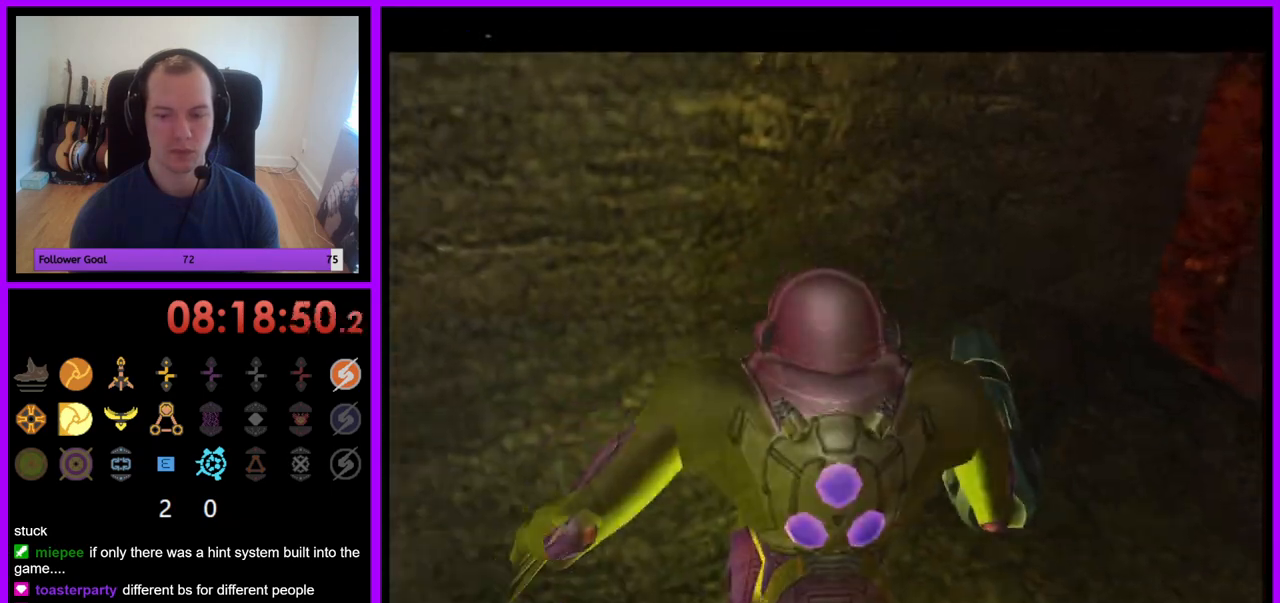
{"buttons": [], "left_stick": "center", "right_stick": "center", "events": []}
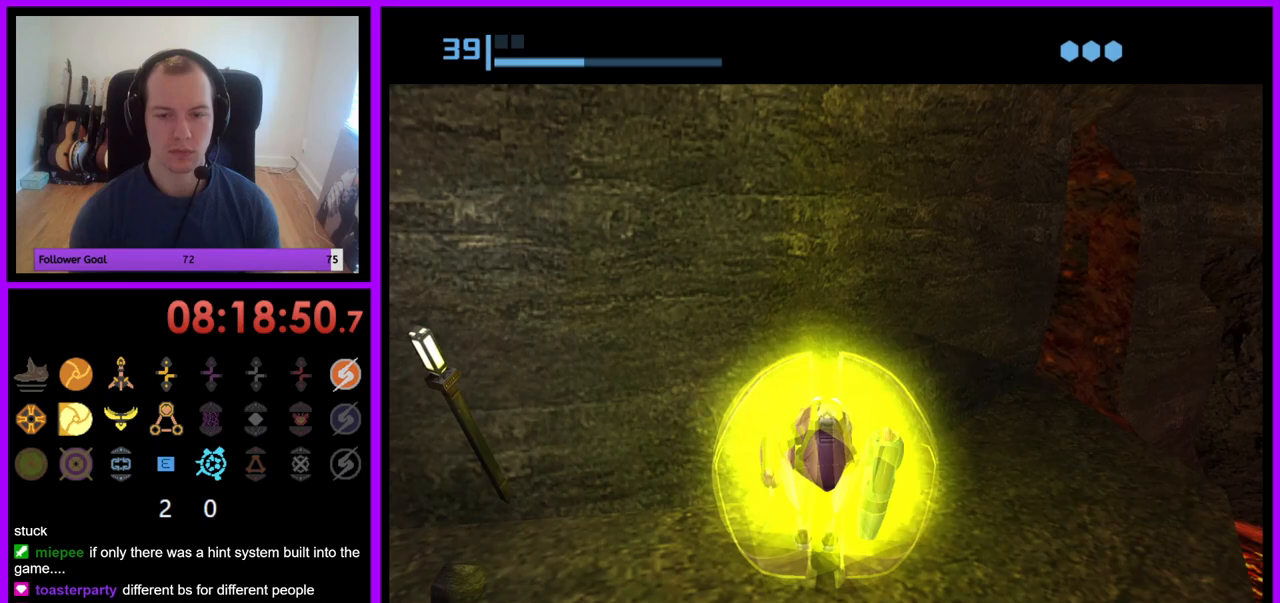
{"buttons": [], "left_stick": "center", "right_stick": "center", "events": [[250, "A", "down"], [350, "A", "up"]]}
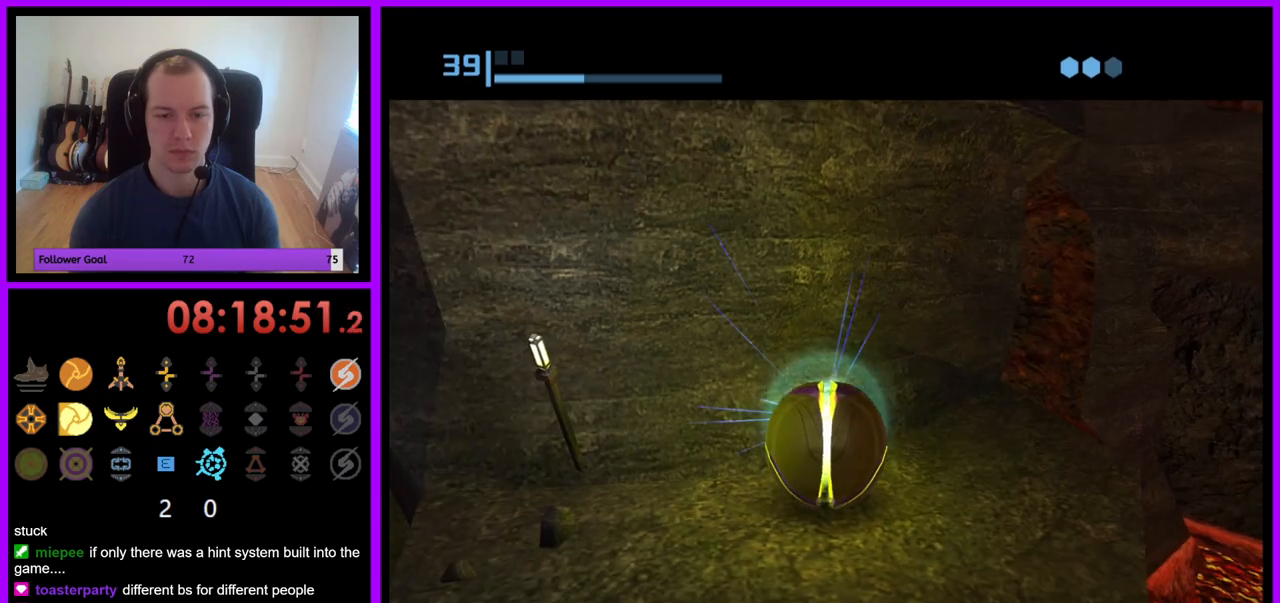
{"buttons": [], "left_stick": "center", "right_stick": "center", "events": []}
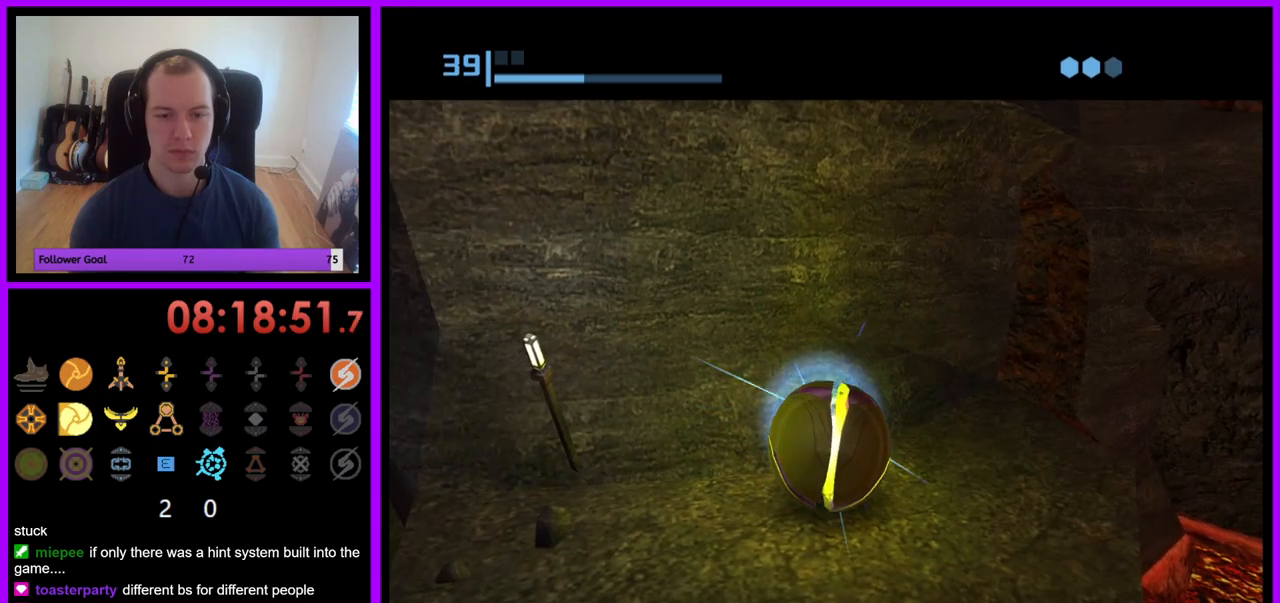
{"buttons": [], "left_stick": "center", "right_stick": "center", "events": [[300, "A", "down"], [417, "A", "up"]]}
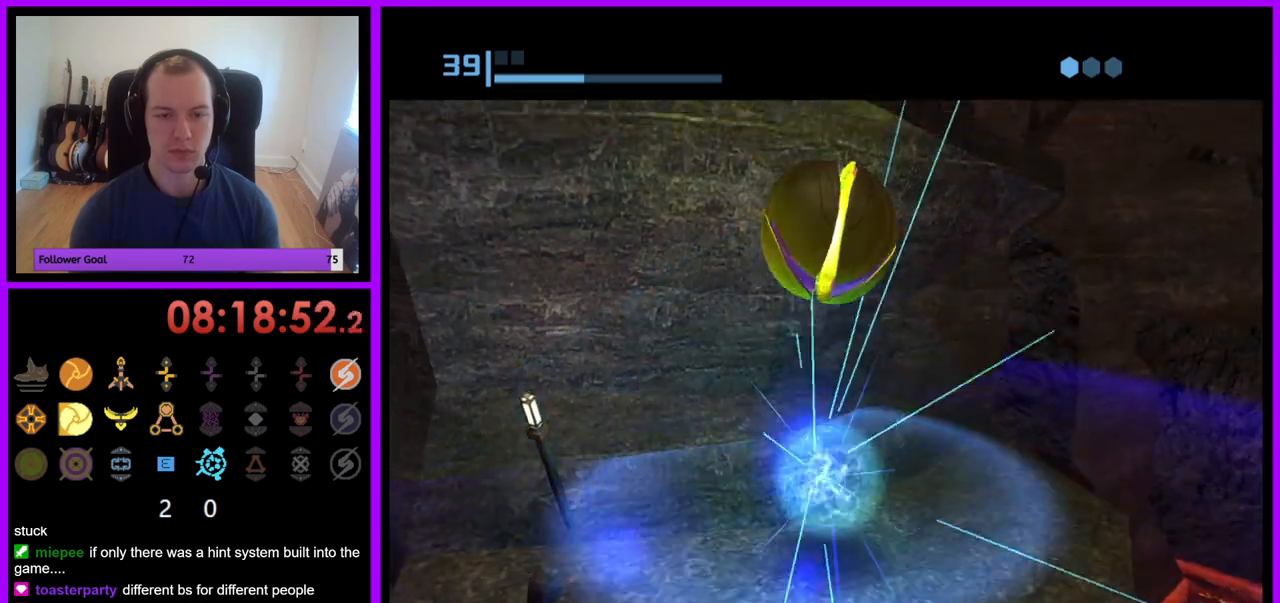
{"buttons": [], "left_stick": "center", "right_stick": "center", "events": [[33, "A", "down"], [150, "A", "up"]]}
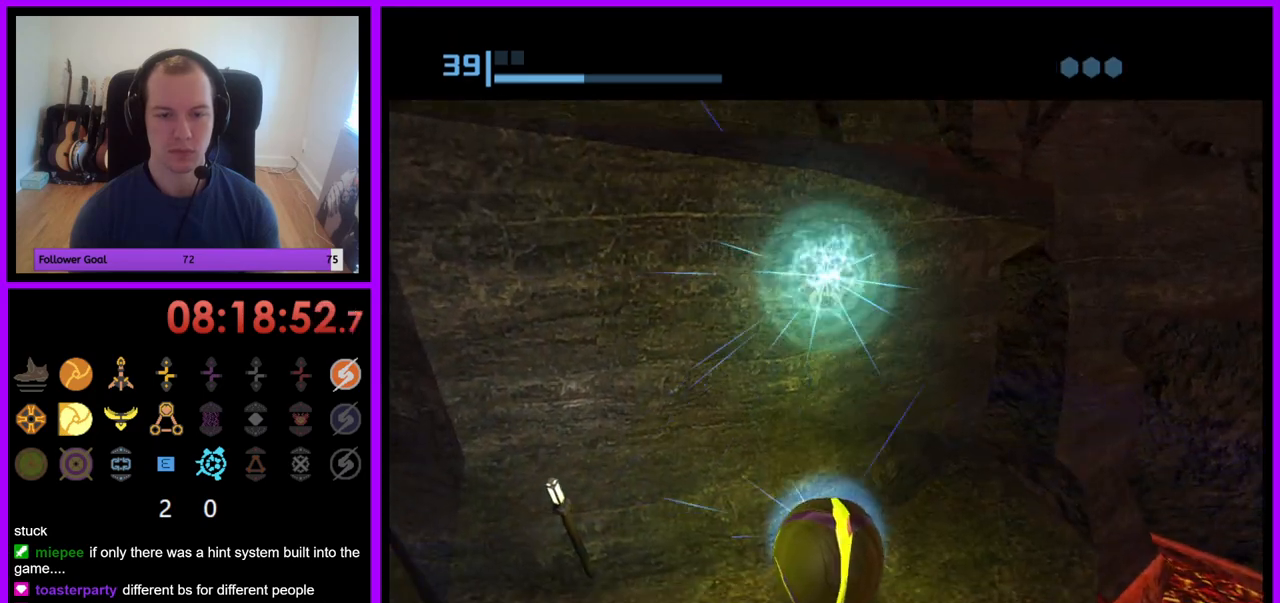
{"buttons": [], "left_stick": "center", "right_stick": "center", "events": []}
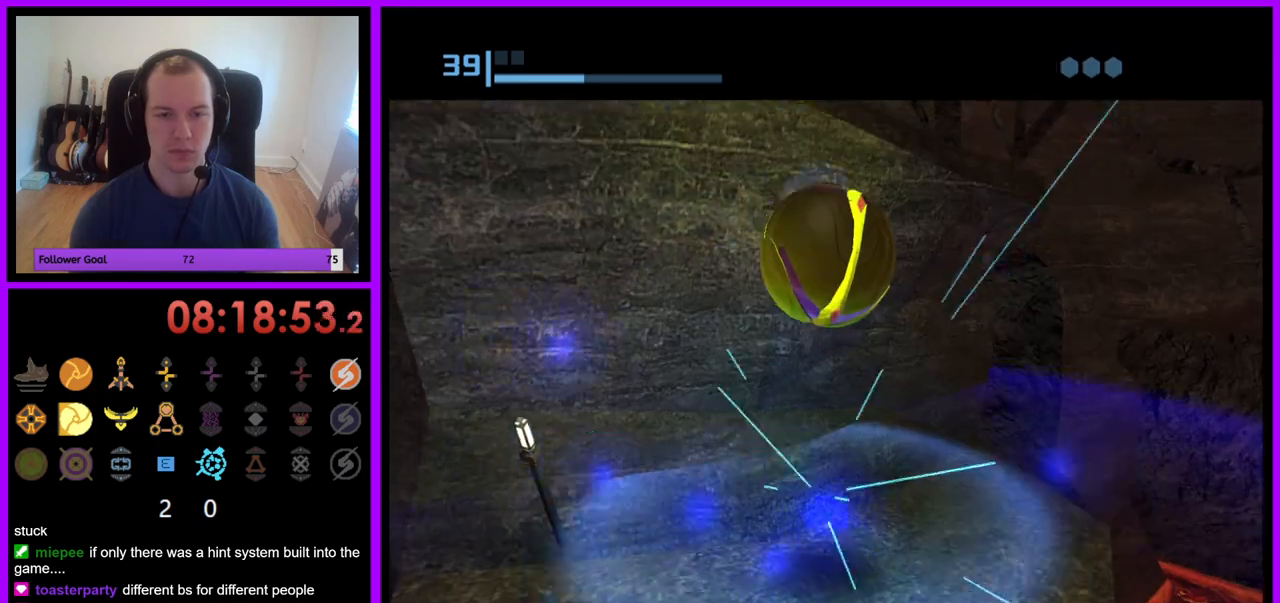
{"buttons": ["X"], "left_stick": "up", "right_stick": "center", "events": [[50, "left_stick", "up"], [483, "X", "down"]]}
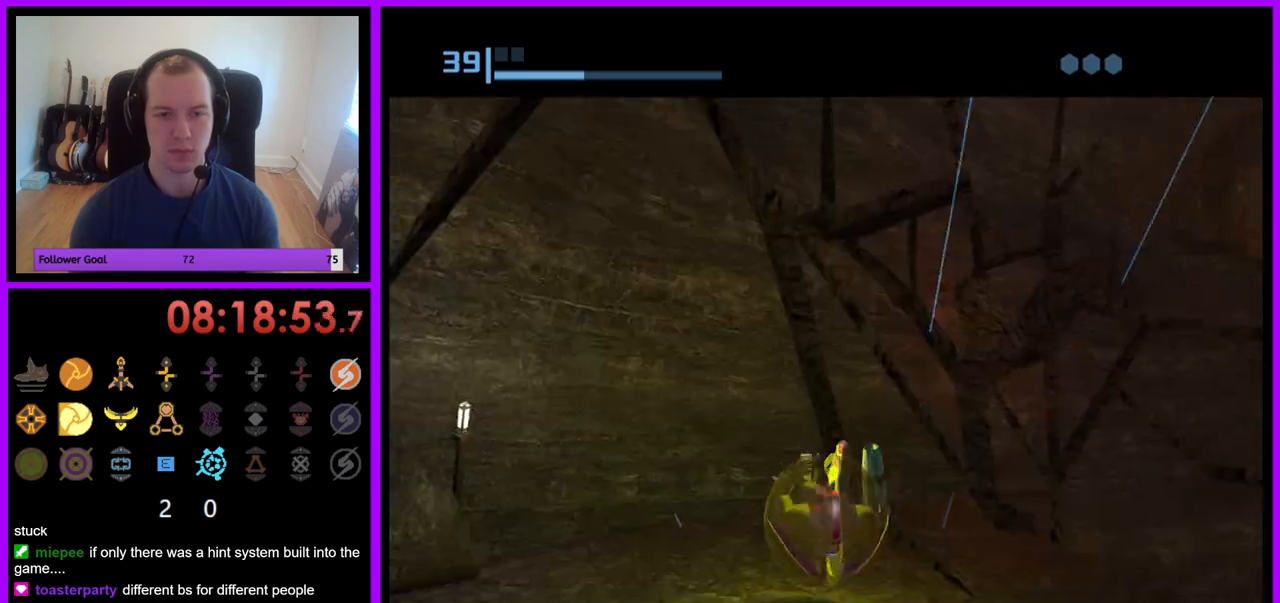
{"buttons": [], "left_stick": "center", "right_stick": "center", "events": [[117, "X", "up"], [200, "left_stick", "center"]]}
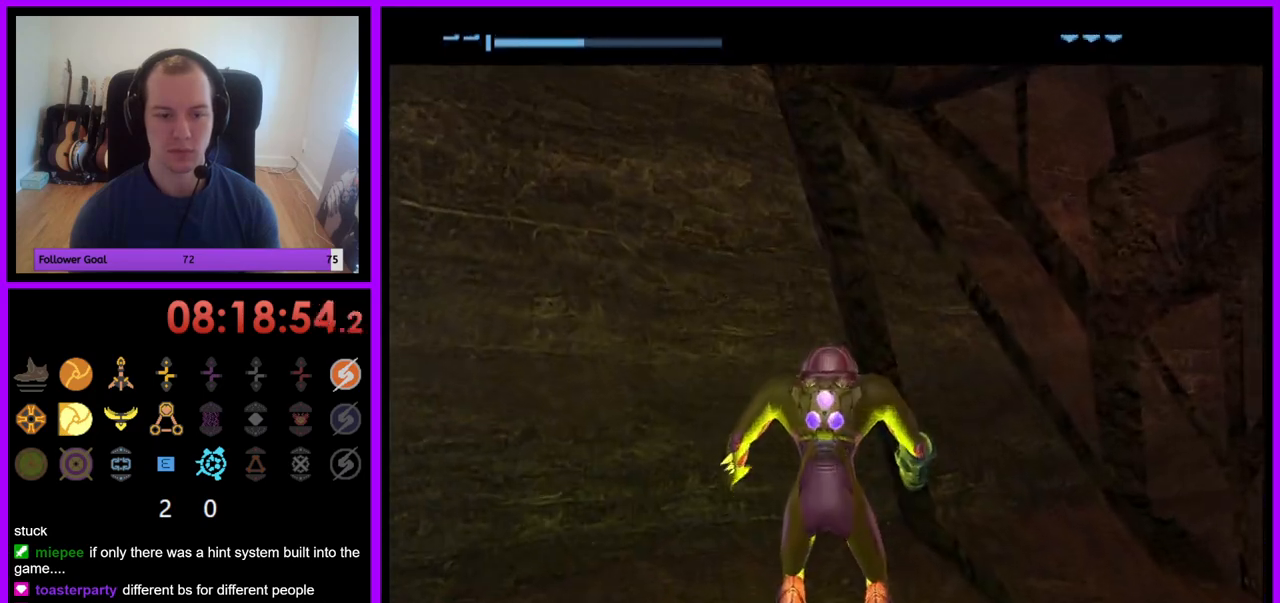
{"buttons": [], "left_stick": "right", "right_stick": "center", "events": [[150, "left_stick", "right"]]}
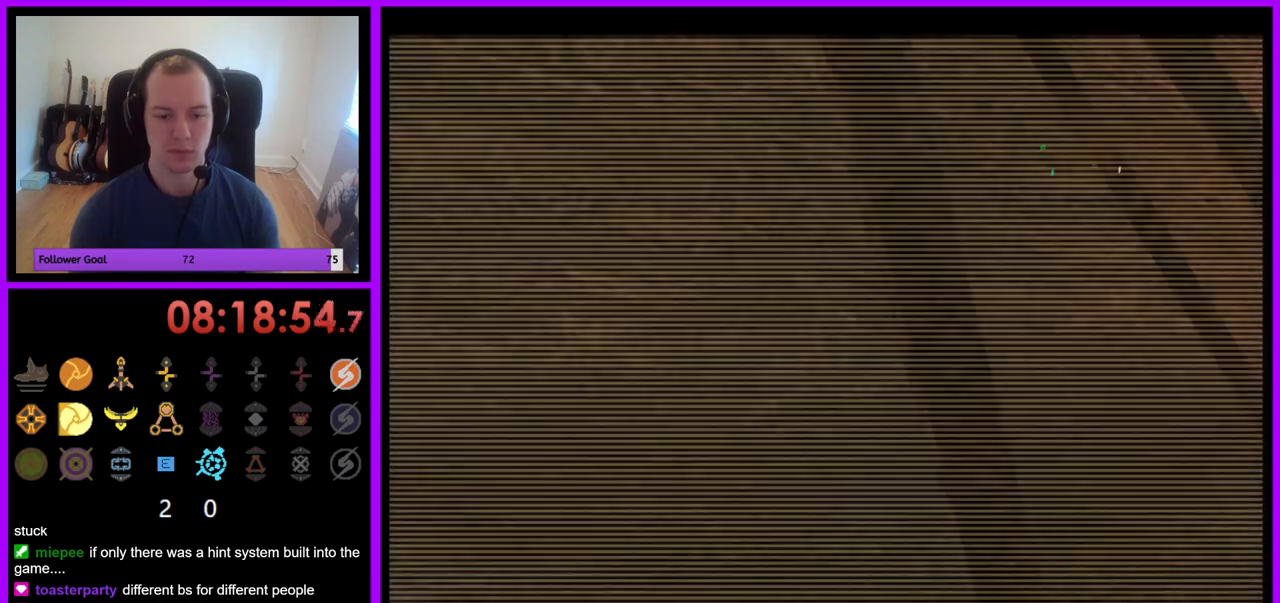
{"buttons": [], "left_stick": "right", "right_stick": "center", "events": []}